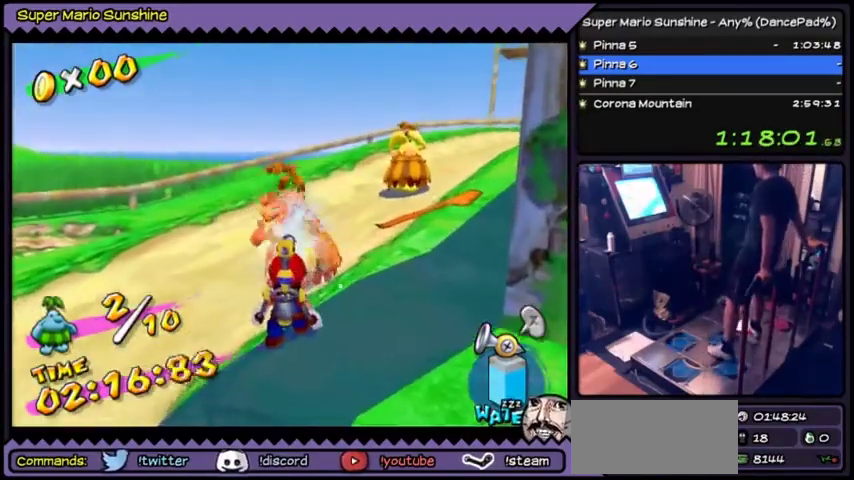
Gameplay with a controller (Nintendo layout); each line is a JSON object with the inputs held at the frame after it. "events" lists button and stick changes between this image and that frame as [ms after this image, input, new state], when the widget could be followed in between. Not read: L3 R3.
{"buttons": ["A", "Y"], "events": []}
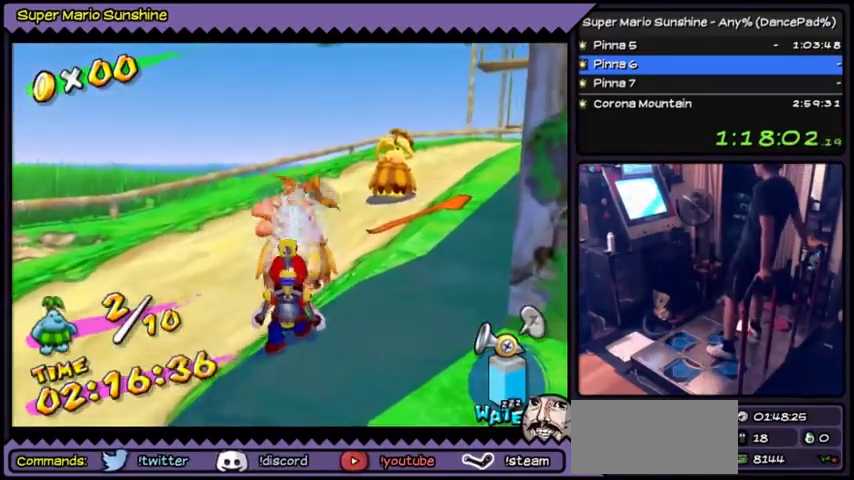
{"buttons": ["A", "Y"], "events": []}
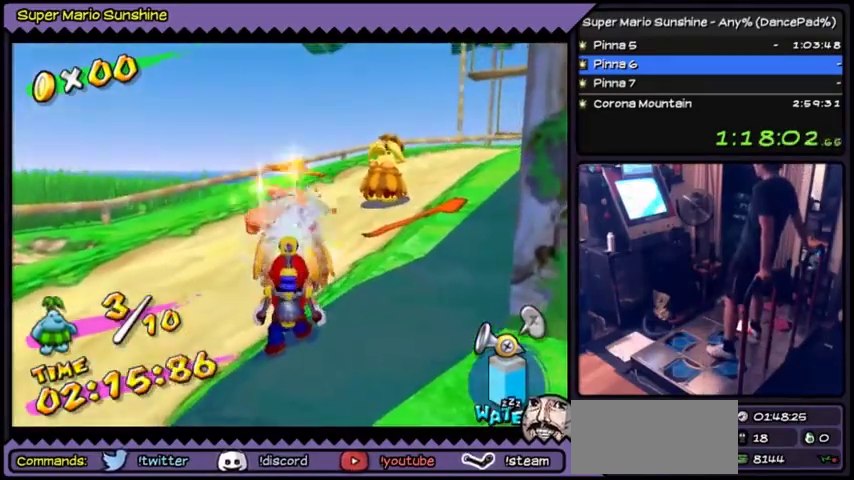
{"buttons": ["A", "Y"], "events": []}
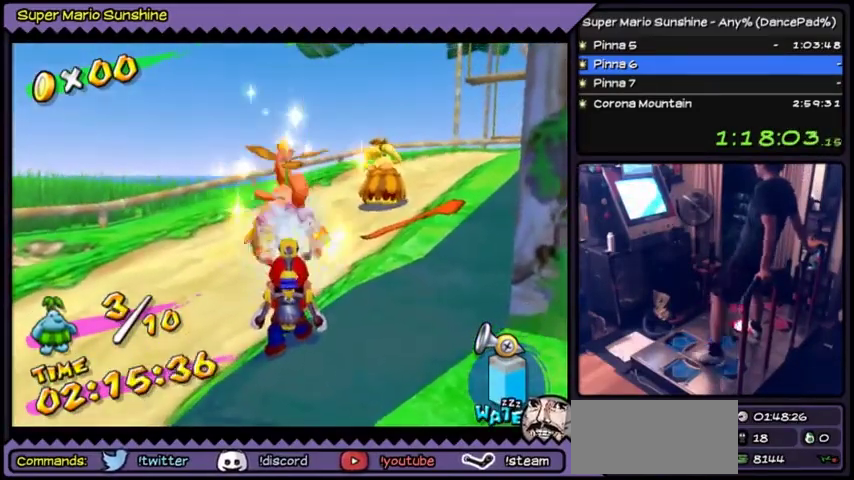
{"buttons": ["A", "DPAD_LEFT"], "events": [[167, "Y", "up"], [333, "DPAD_LEFT", "down"]]}
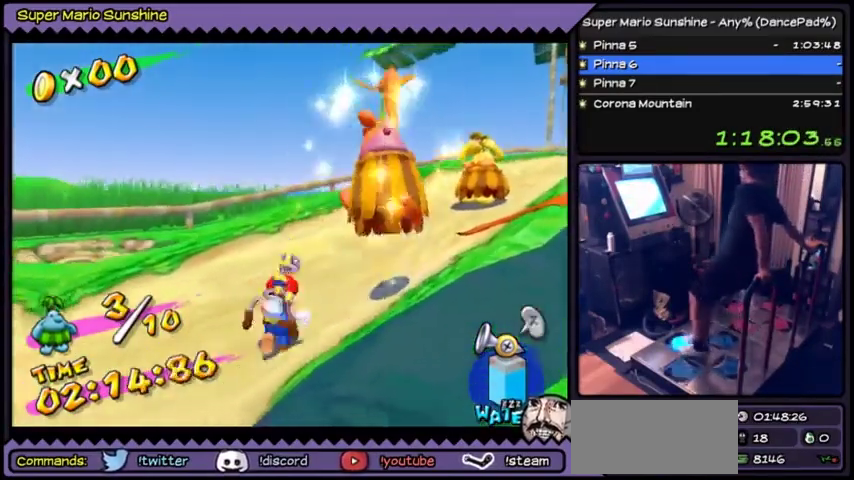
{"buttons": ["A", "DPAD_UP"], "events": [[100, "DPAD_LEFT", "up"], [100, "DPAD_UP", "down"]]}
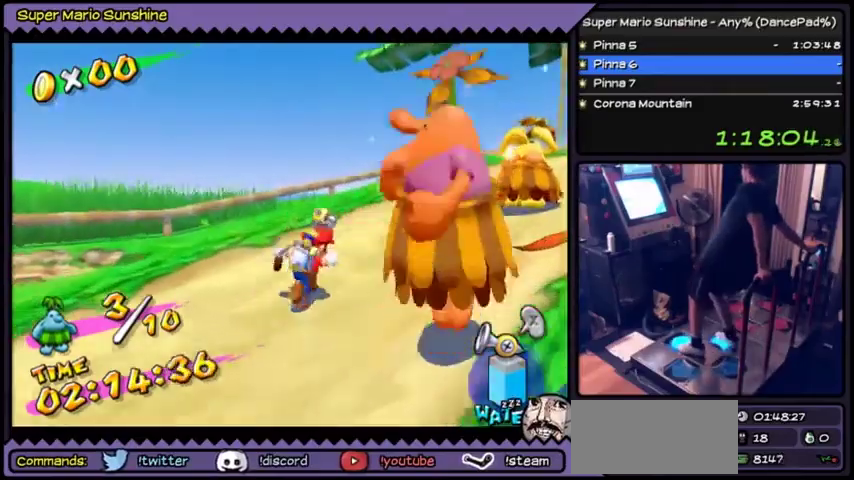
{"buttons": ["A", "DPAD_UP"], "events": []}
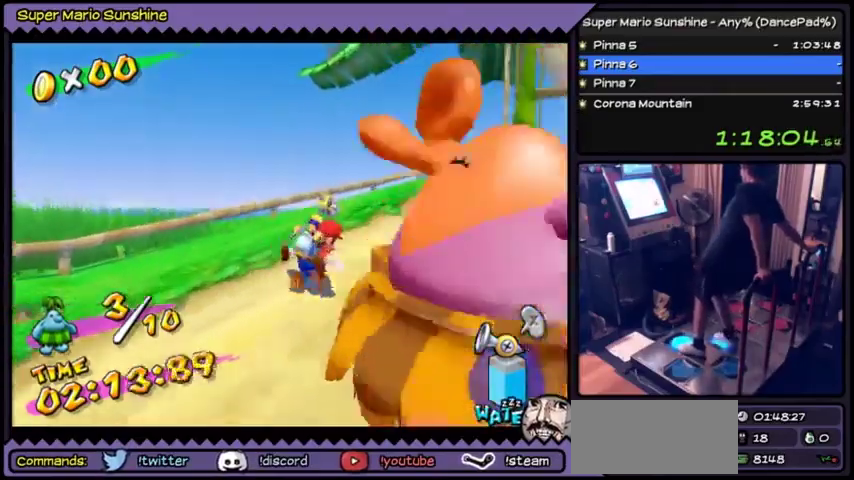
{"buttons": ["A", "DPAD_UP"], "events": []}
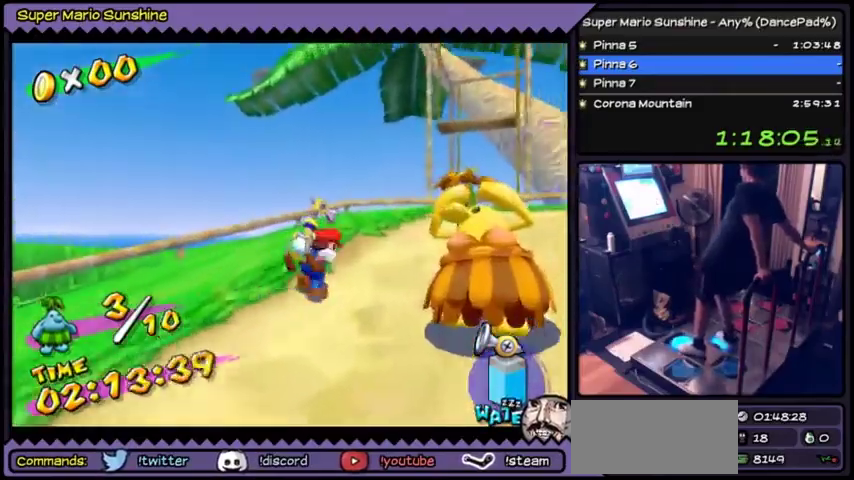
{"buttons": ["A", "DPAD_UP", "DPAD_RIGHT"], "events": [[200, "DPAD_RIGHT", "down"]]}
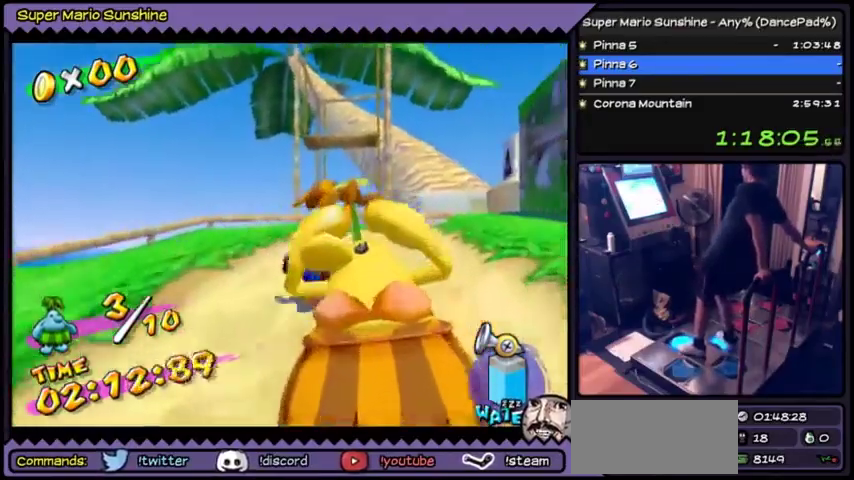
{"buttons": ["A", "DPAD_UP"], "events": [[200, "DPAD_RIGHT", "up"]]}
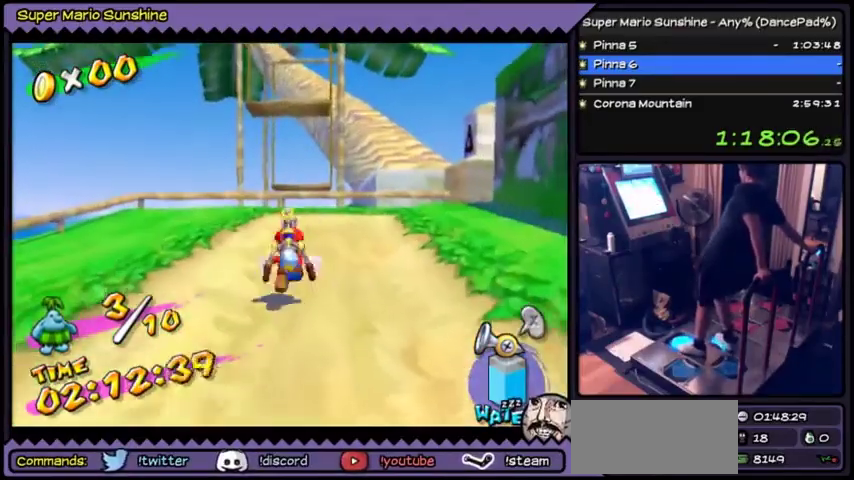
{"buttons": ["A", "DPAD_UP"], "events": []}
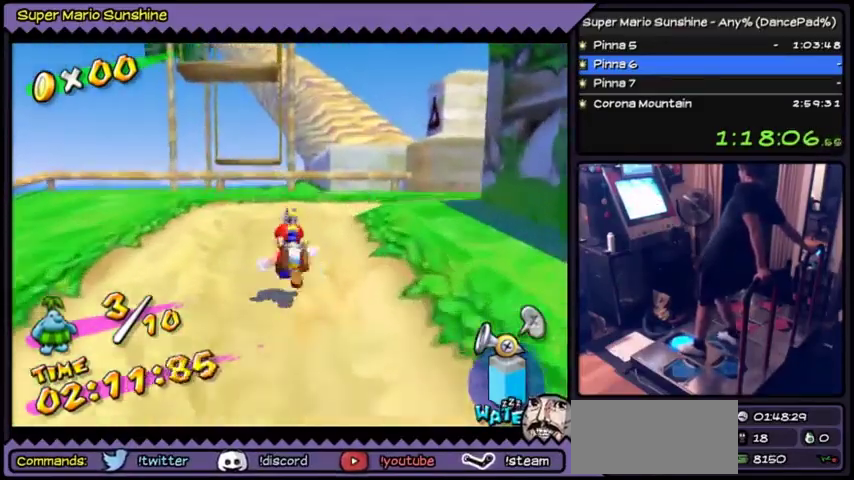
{"buttons": ["A", "DPAD_UP"], "events": [[200, "DPAD_RIGHT", "down"], [501, "DPAD_RIGHT", "up"]]}
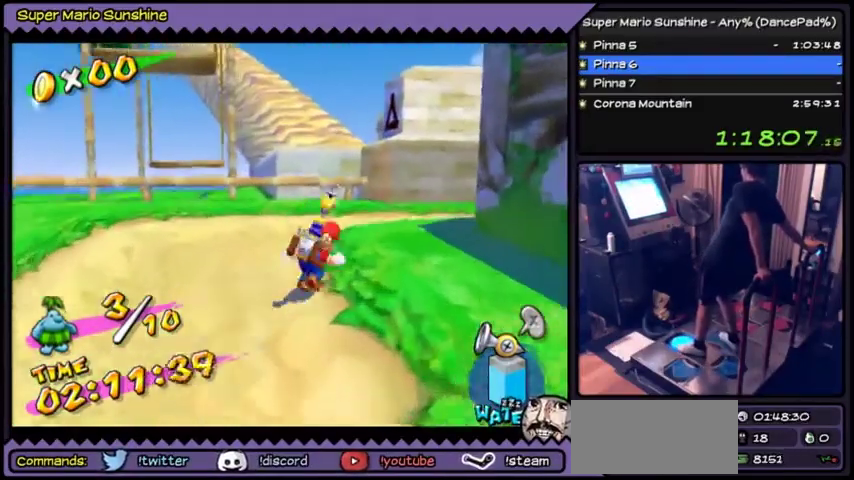
{"buttons": ["A", "DPAD_UP"], "events": []}
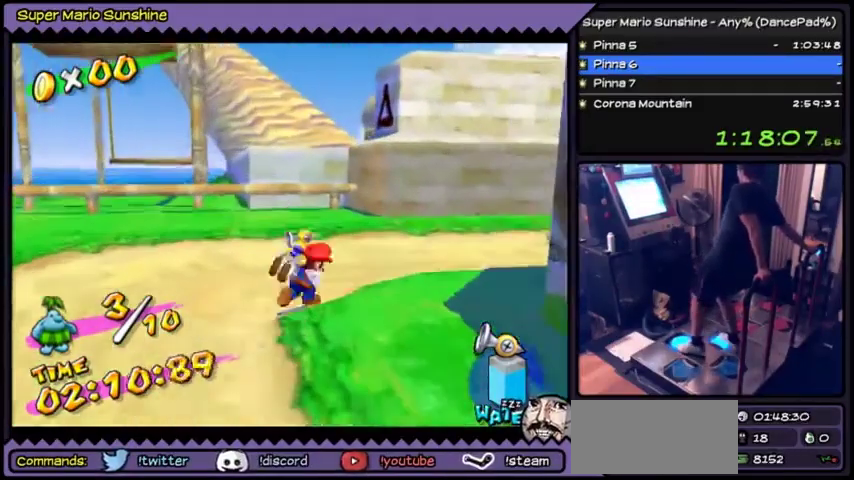
{"buttons": ["A", "DPAD_UP"], "events": []}
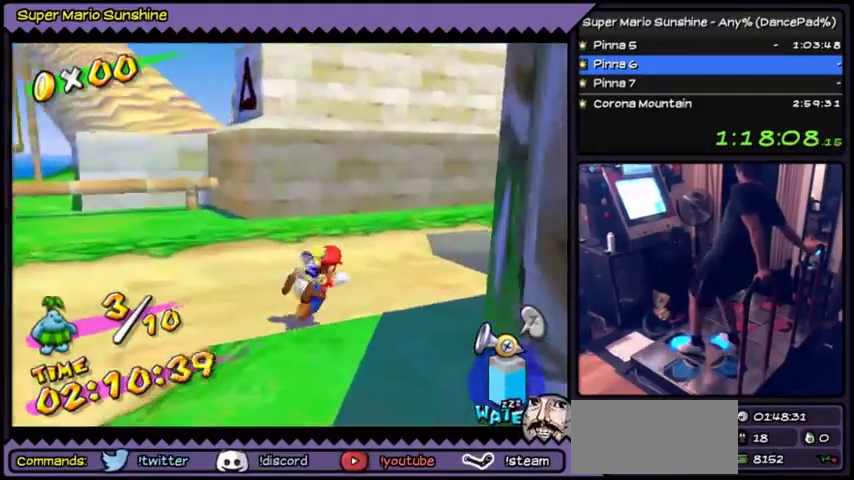
{"buttons": ["A", "DPAD_UP"], "events": []}
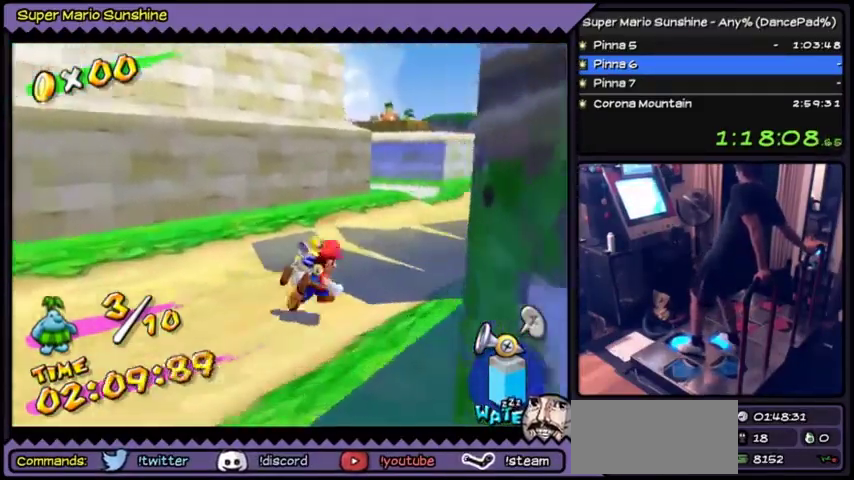
{"buttons": ["A", "DPAD_UP"], "events": []}
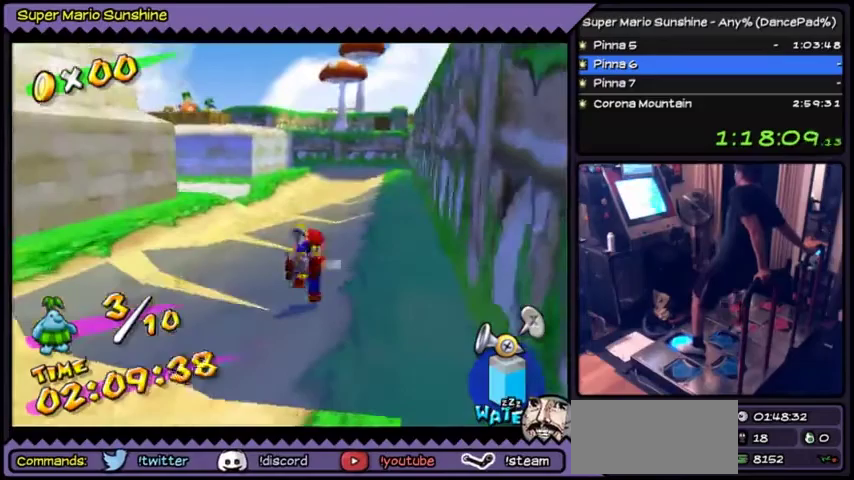
{"buttons": ["DPAD_UP"], "events": [[467, "A", "up"]]}
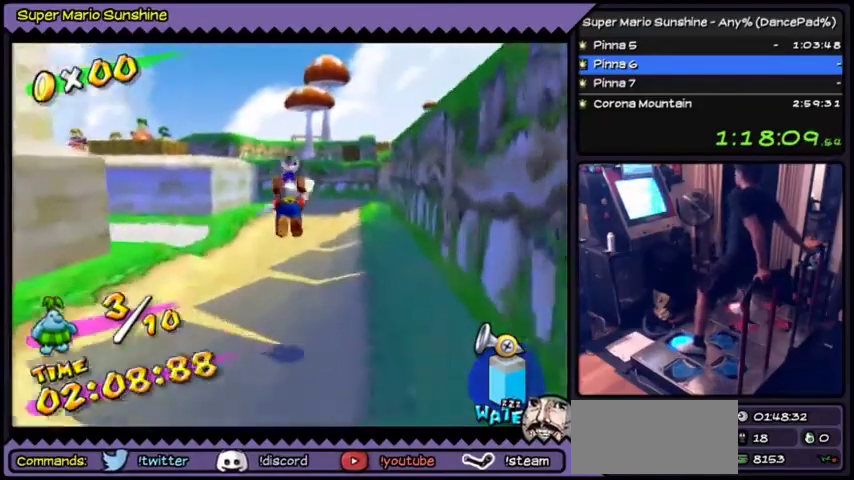
{"buttons": ["DPAD_UP"], "events": [[134, "B", "down"], [401, "B", "up"]]}
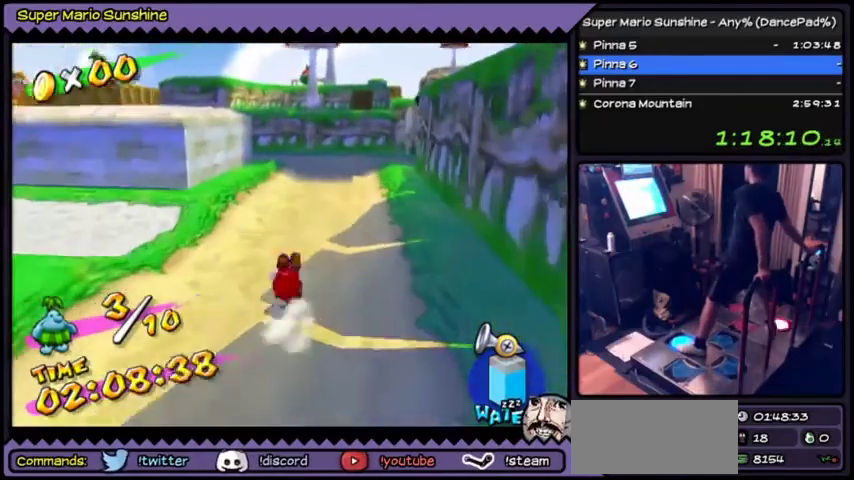
{"buttons": ["DPAD_UP"], "events": [[133, "A", "down"], [300, "A", "up"]]}
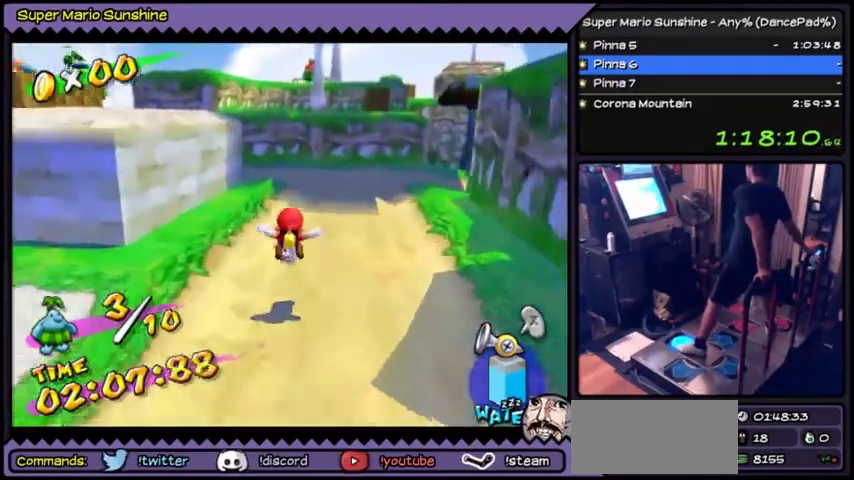
{"buttons": ["DPAD_UP"], "events": [[234, "A", "down"], [501, "A", "up"]]}
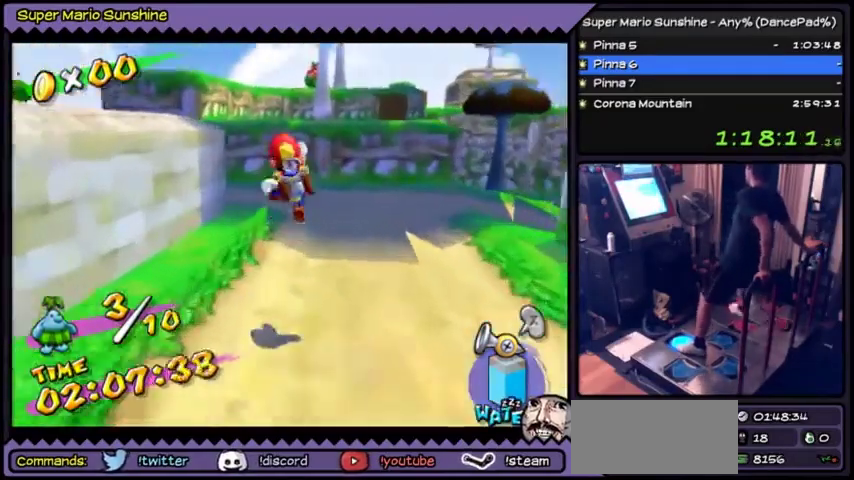
{"buttons": ["DPAD_UP"], "events": [[133, "B", "down"], [367, "B", "up"]]}
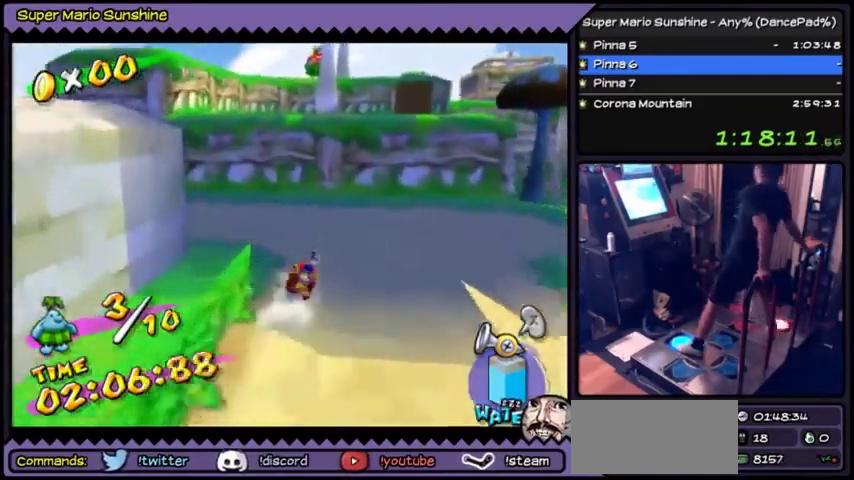
{"buttons": ["A", "DPAD_LEFT"], "events": [[34, "A", "down"], [334, "DPAD_UP", "up"], [501, "DPAD_LEFT", "down"]]}
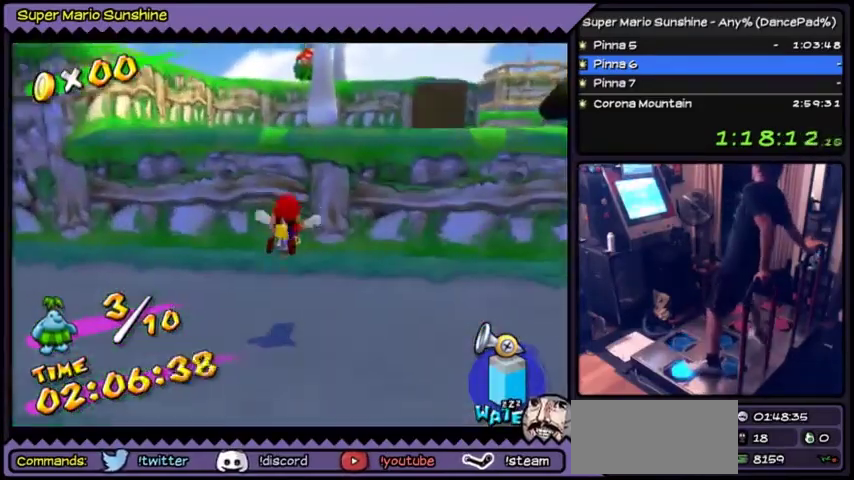
{"buttons": ["DPAD_DOWN", "DPAD_LEFT"], "events": [[133, "A", "up"], [433, "DPAD_DOWN", "down"]]}
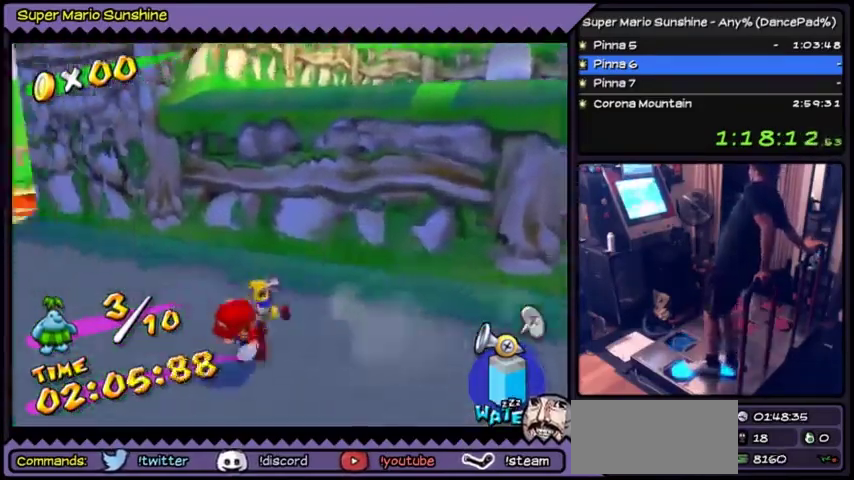
{"buttons": ["DPAD_LEFT"], "events": [[200, "DPAD_DOWN", "up"]]}
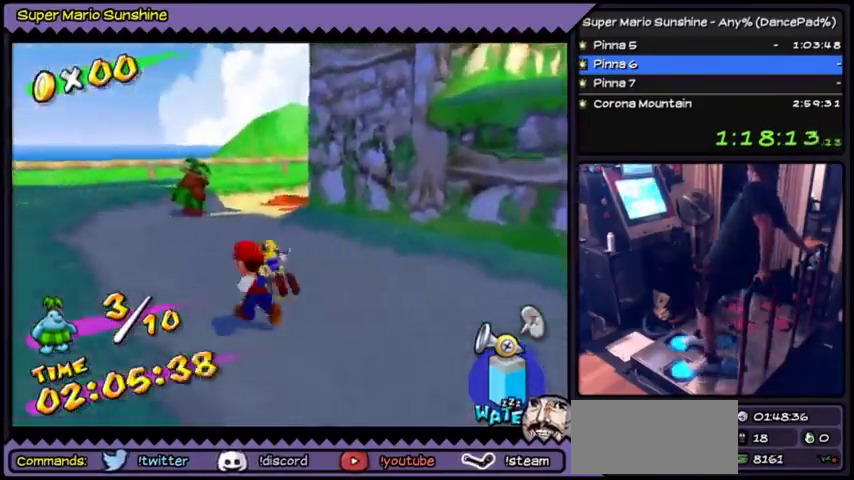
{"buttons": ["DPAD_UP"], "events": [[100, "DPAD_UP", "down"], [200, "DPAD_LEFT", "up"]]}
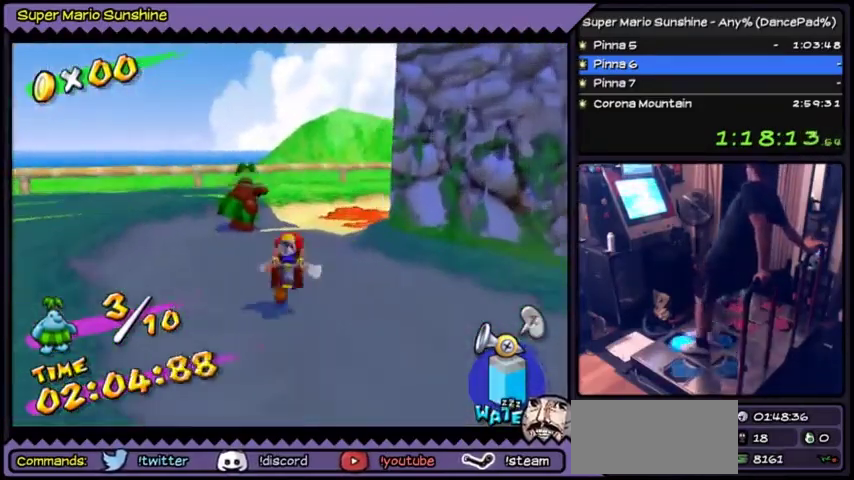
{"buttons": ["DPAD_UP"], "events": []}
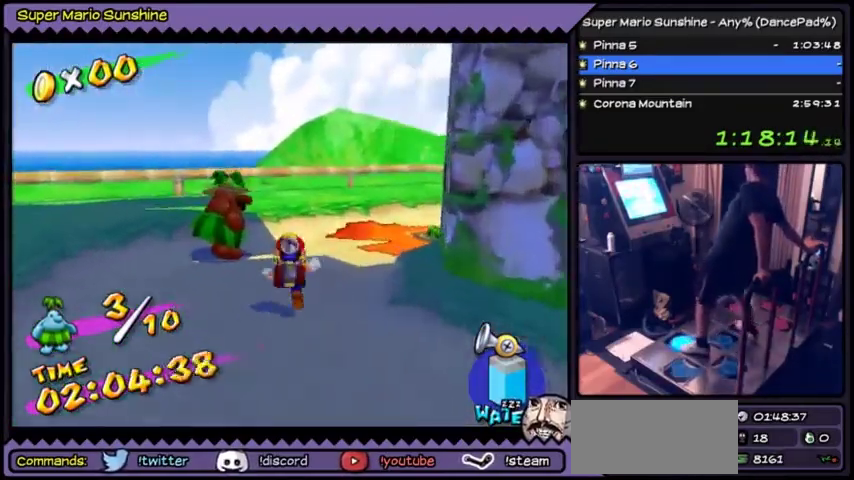
{"buttons": ["Y", "DPAD_UP"], "events": [[300, "Y", "down"]]}
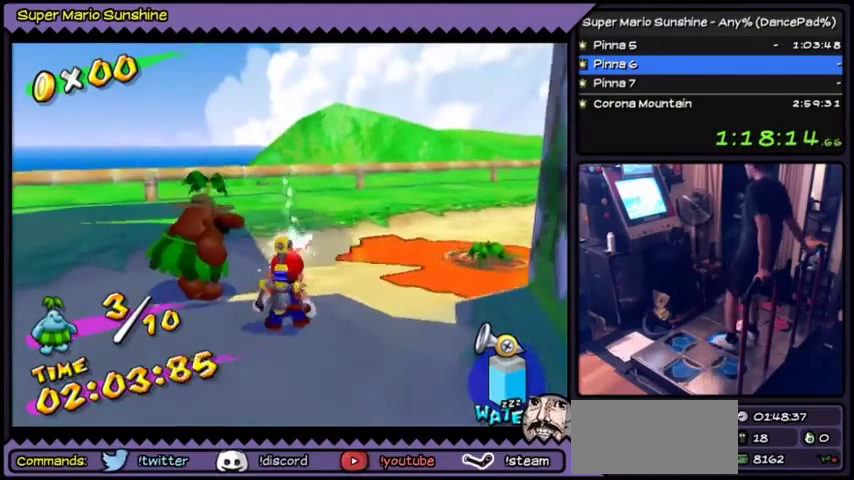
{"buttons": ["Y"], "events": [[34, "DPAD_UP", "up"], [100, "DPAD_RIGHT", "down"], [401, "DPAD_RIGHT", "up"]]}
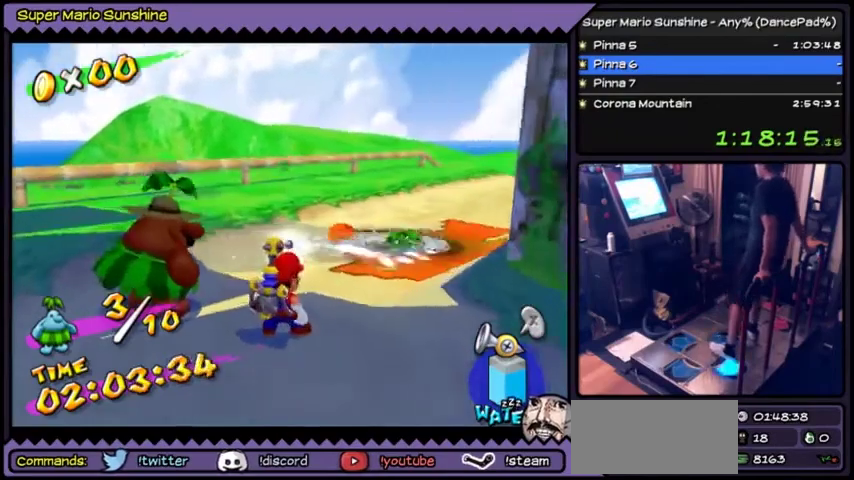
{"buttons": ["Y"], "events": [[66, "DPAD_DOWN", "down"], [333, "DPAD_DOWN", "up"]]}